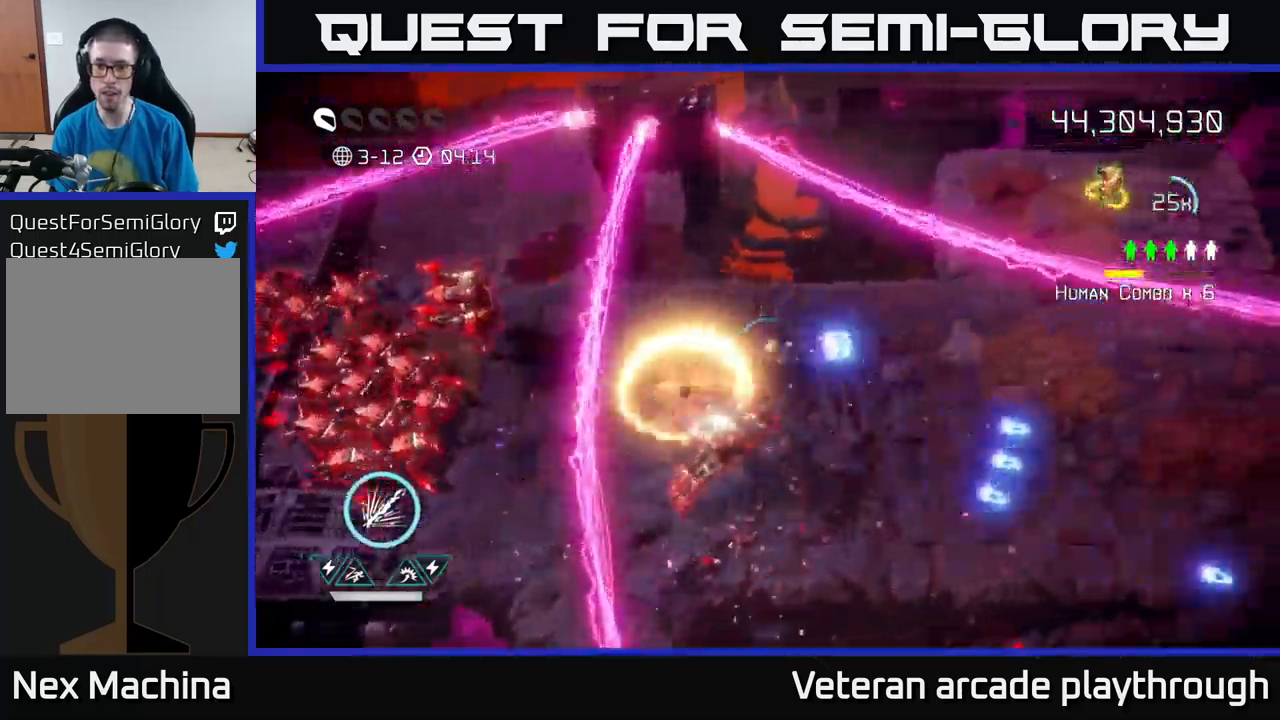
Gameplay with a controller (Xbox layout); each line is a JSON object with the inputs held at the frame after it. "events" lists button and stick changes between this image and that frame as [ms after this image, input, new state], when the widget could be followed in between.
{"buttons": [], "left_stick": "up-right", "right_stick": "up-right", "events": [[83, "right_stick", "up-right"], [433, "left_stick", "up-right"]]}
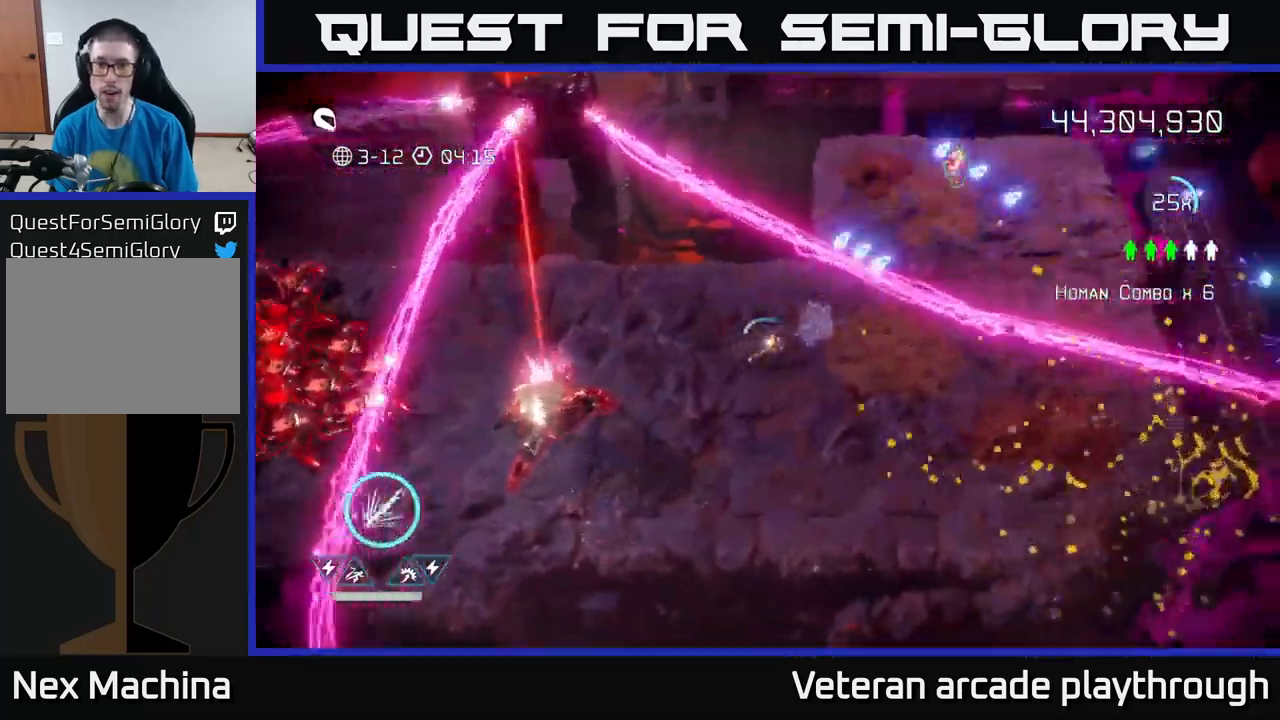
{"buttons": [], "left_stick": "up-right", "right_stick": "down-left", "events": [[16, "L2", "down"], [266, "L2", "up"], [266, "right_stick", "down-left"]]}
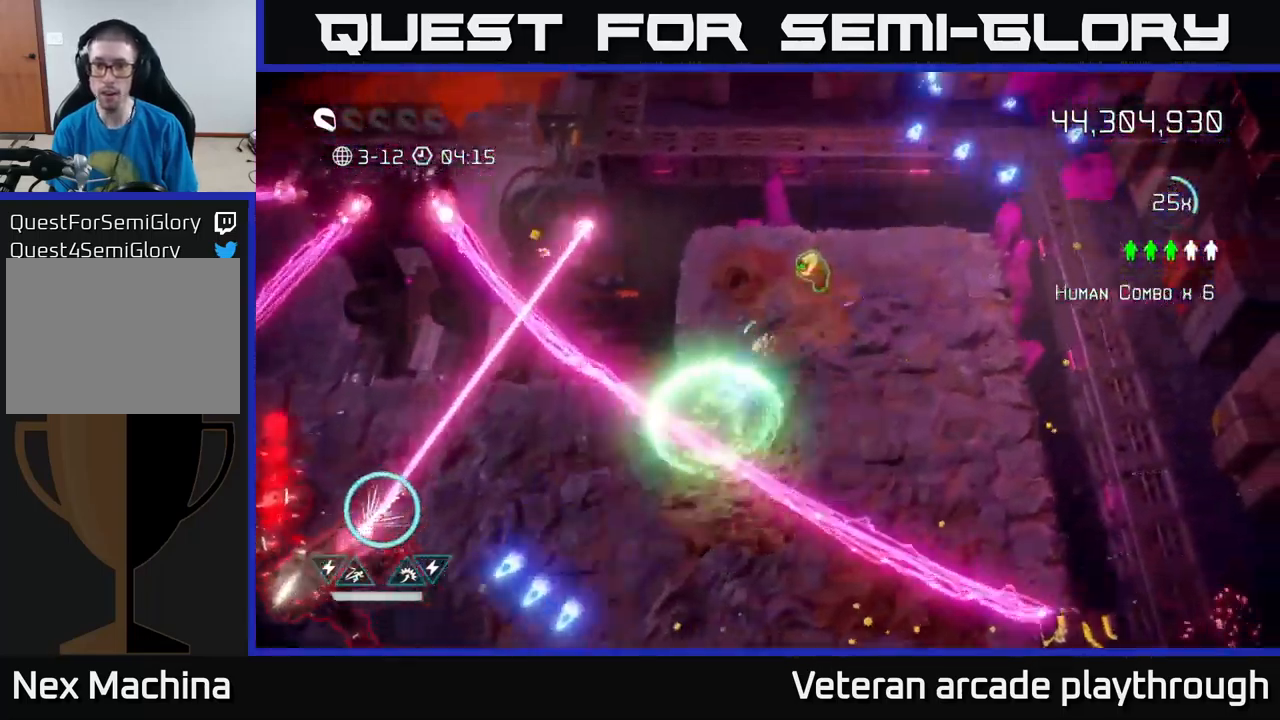
{"buttons": [], "left_stick": "down", "right_stick": "left", "events": [[333, "right_stick", "left"], [383, "left_stick", "down-right"], [433, "left_stick", "down"]]}
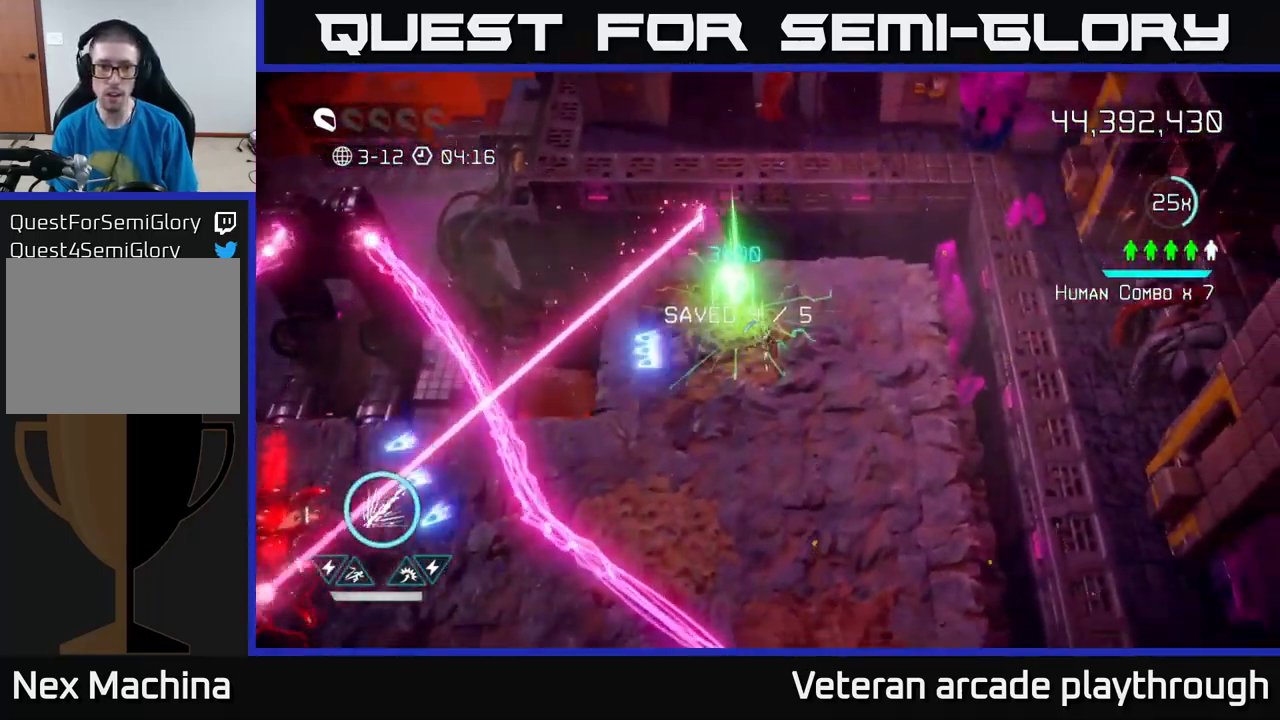
{"buttons": [], "left_stick": "down", "right_stick": "down", "events": [[133, "right_stick", "down"]]}
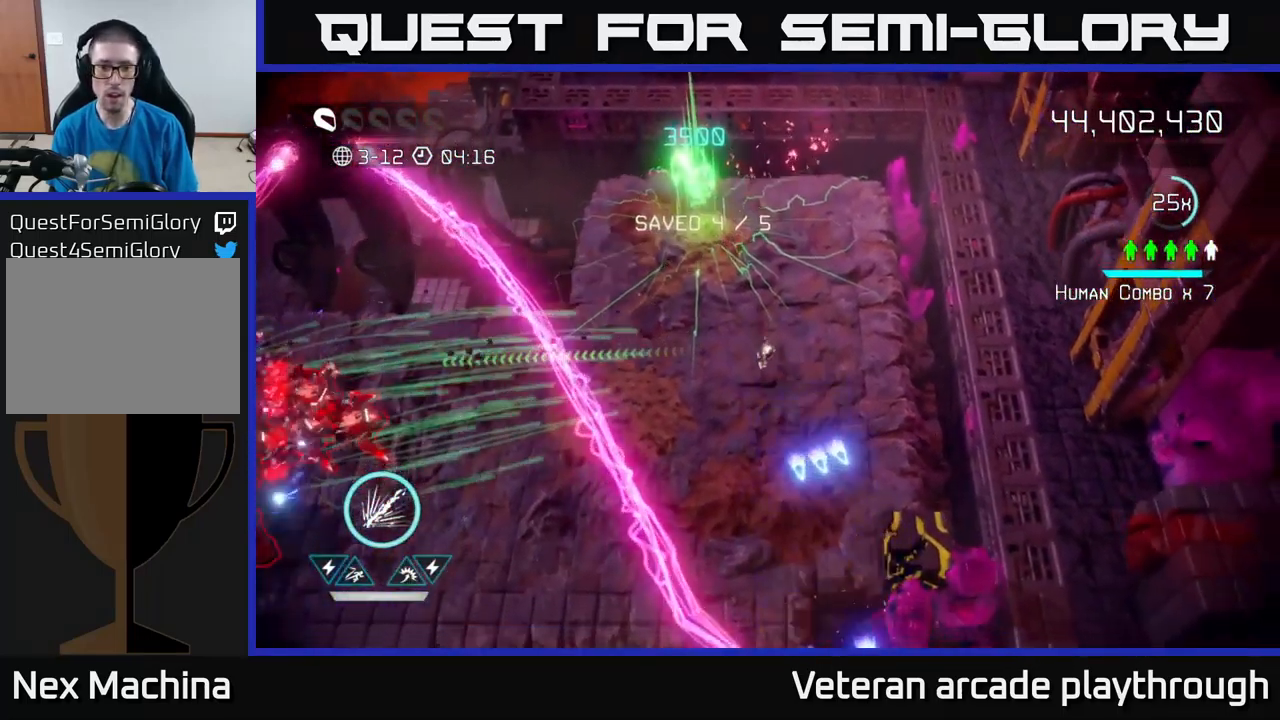
{"buttons": ["R2"], "left_stick": "up-right", "right_stick": "down", "events": [[100, "right_stick", "down-right"], [133, "left_stick", "down-right"], [416, "right_stick", "down"], [433, "R2", "down"], [450, "left_stick", "up-right"]]}
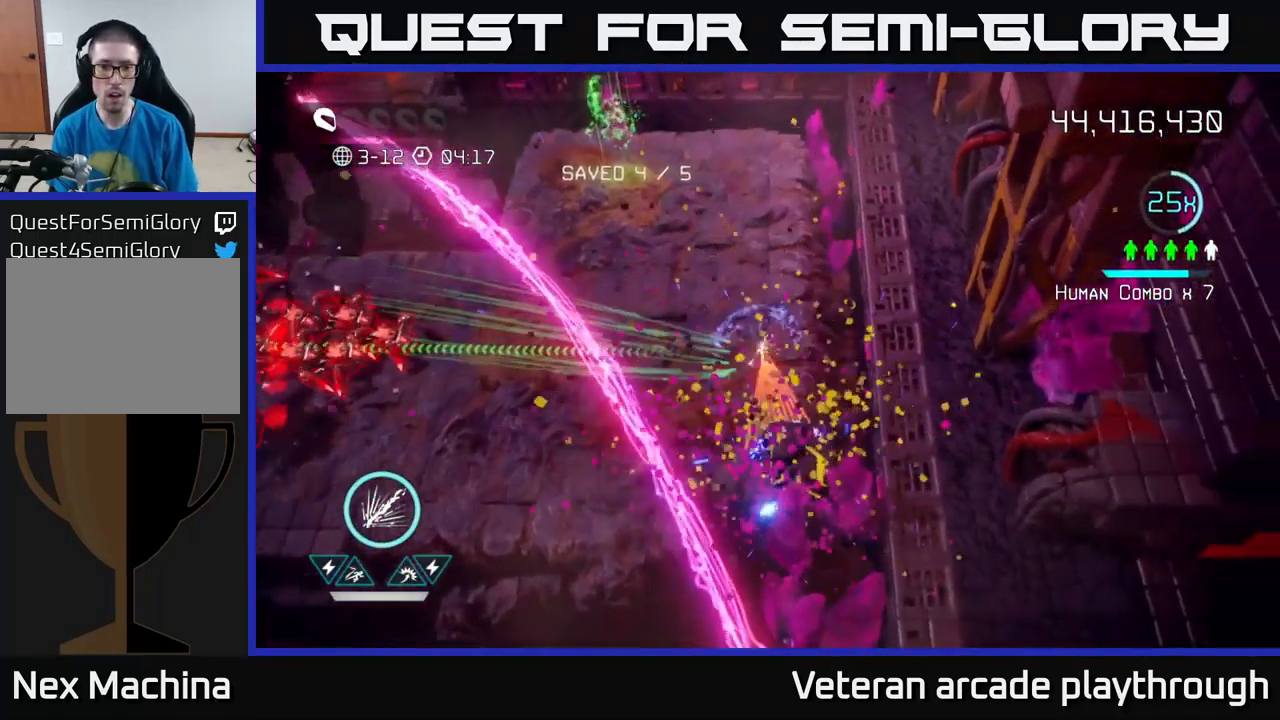
{"buttons": ["R2"], "left_stick": "center", "right_stick": "down", "events": [[116, "left_stick", "up"], [266, "left_stick", "center"]]}
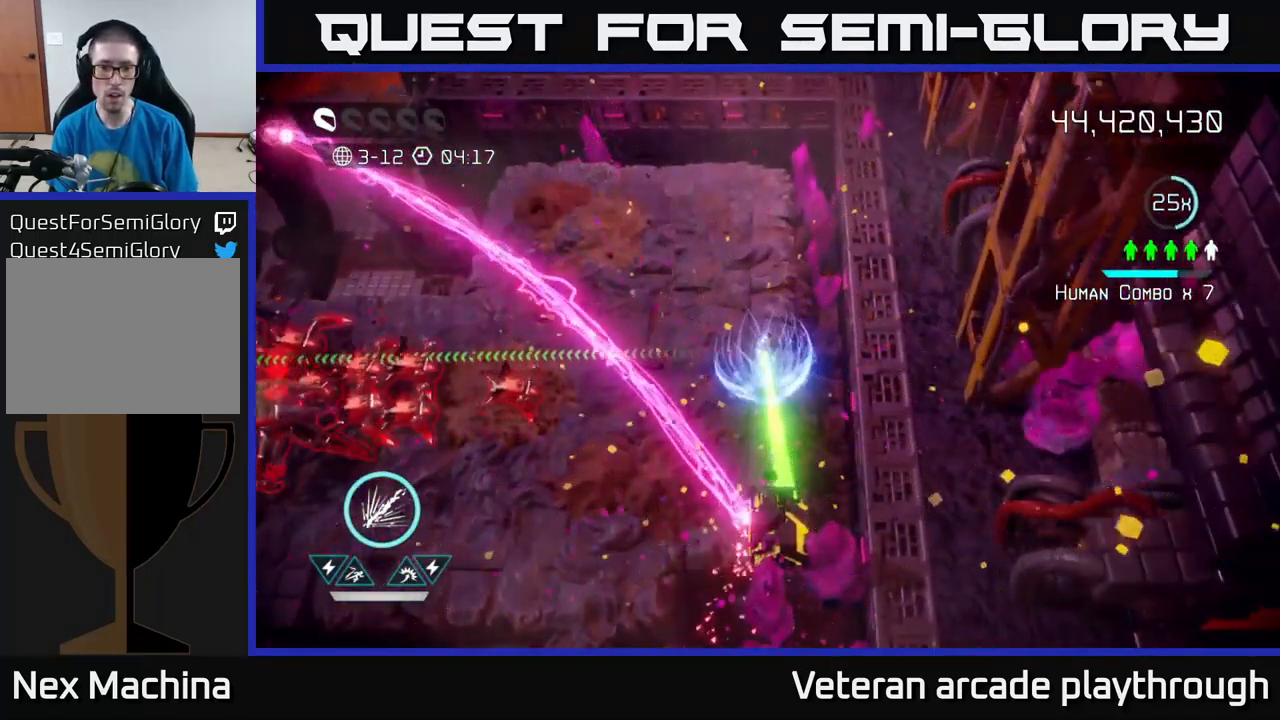
{"buttons": [], "left_stick": "center", "right_stick": "down", "events": [[50, "left_stick", "up"], [116, "R2", "up"], [467, "left_stick", "center"]]}
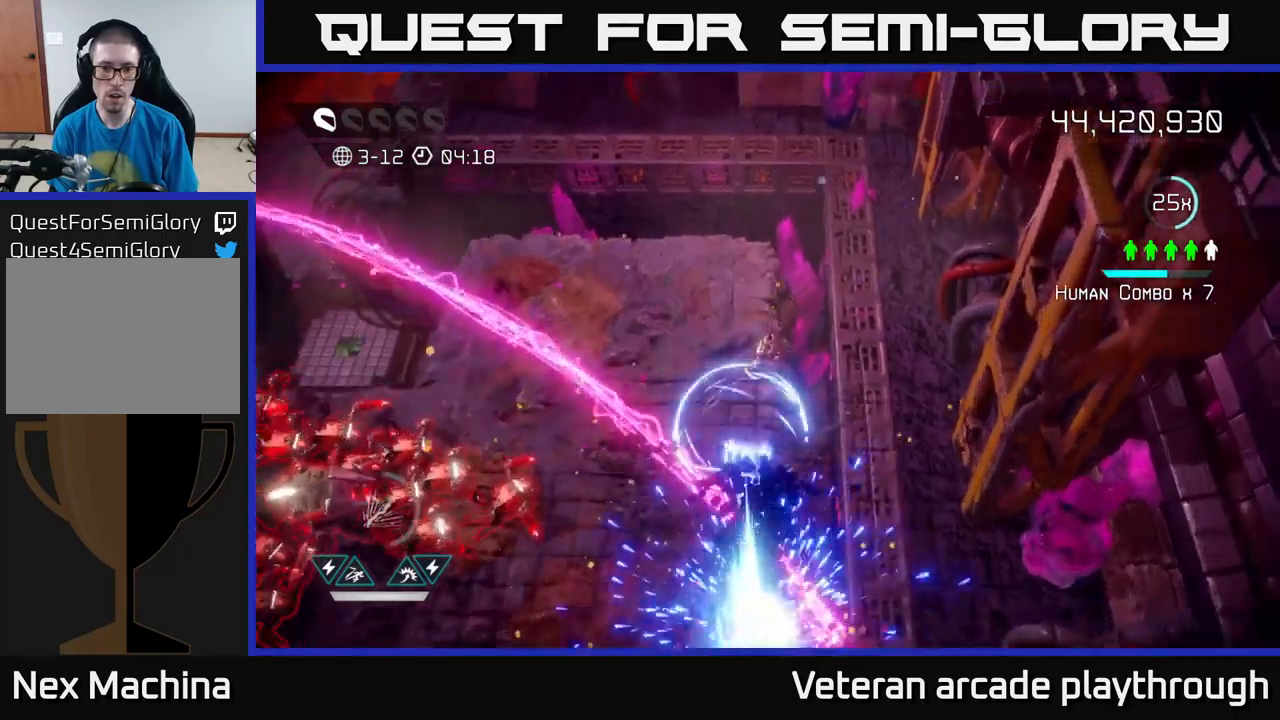
{"buttons": [], "left_stick": "down", "right_stick": "up-left", "events": [[50, "left_stick", "down-left"], [150, "L2", "down"], [333, "right_stick", "left"], [367, "L2", "up"], [417, "right_stick", "up-left"], [450, "left_stick", "down"]]}
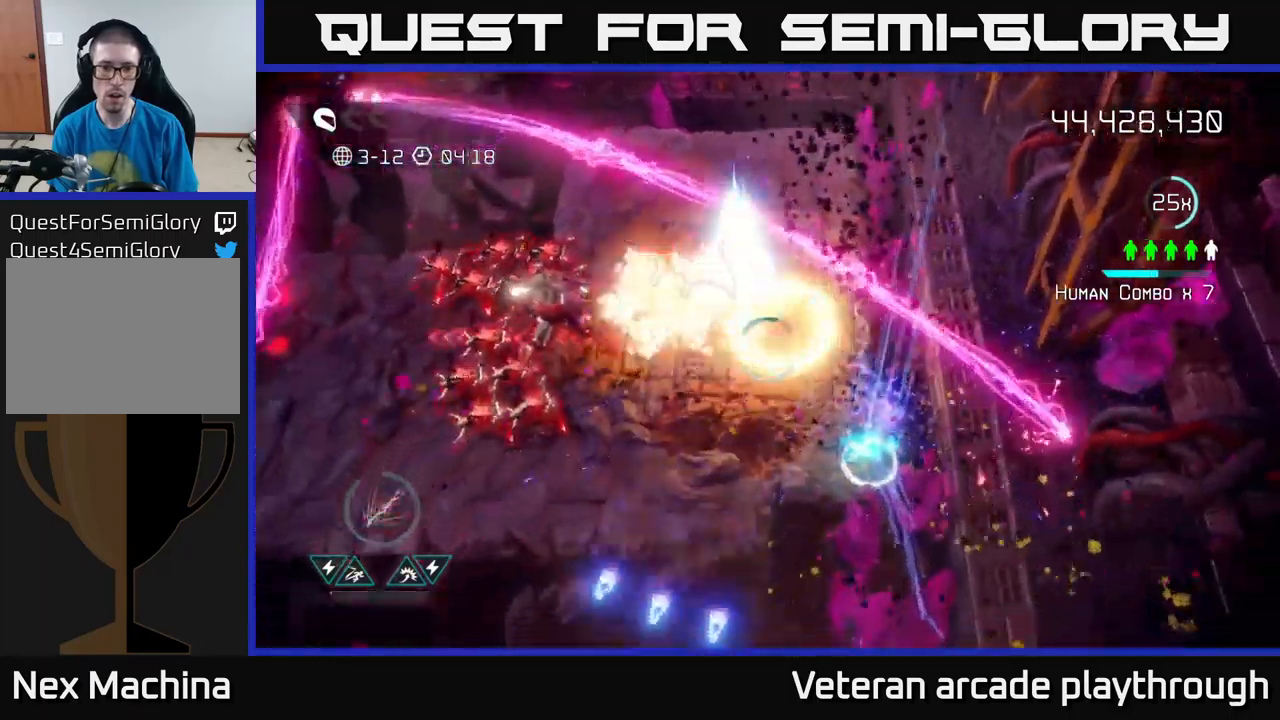
{"buttons": [], "left_stick": "down-left", "right_stick": "up-left", "events": [[100, "left_stick", "down-left"], [150, "right_stick", "left"], [450, "right_stick", "up-left"]]}
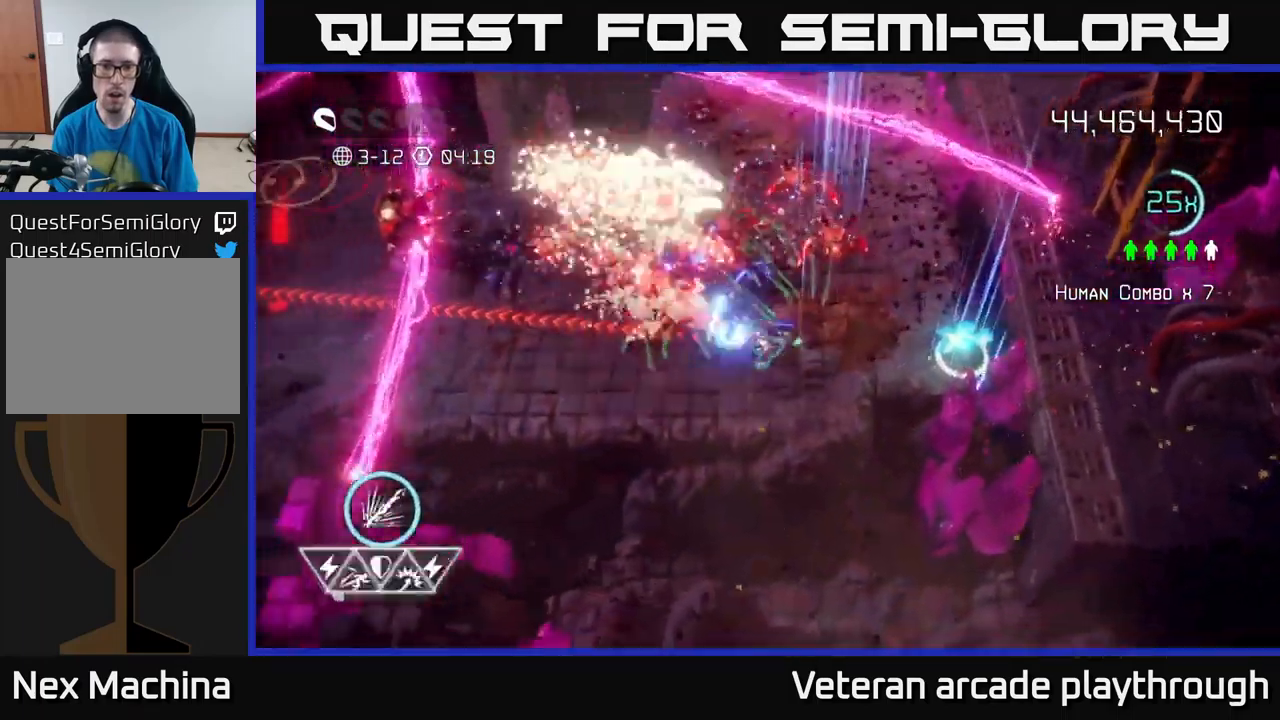
{"buttons": [], "left_stick": "left", "right_stick": "left", "events": [[150, "left_stick", "left"], [300, "right_stick", "left"]]}
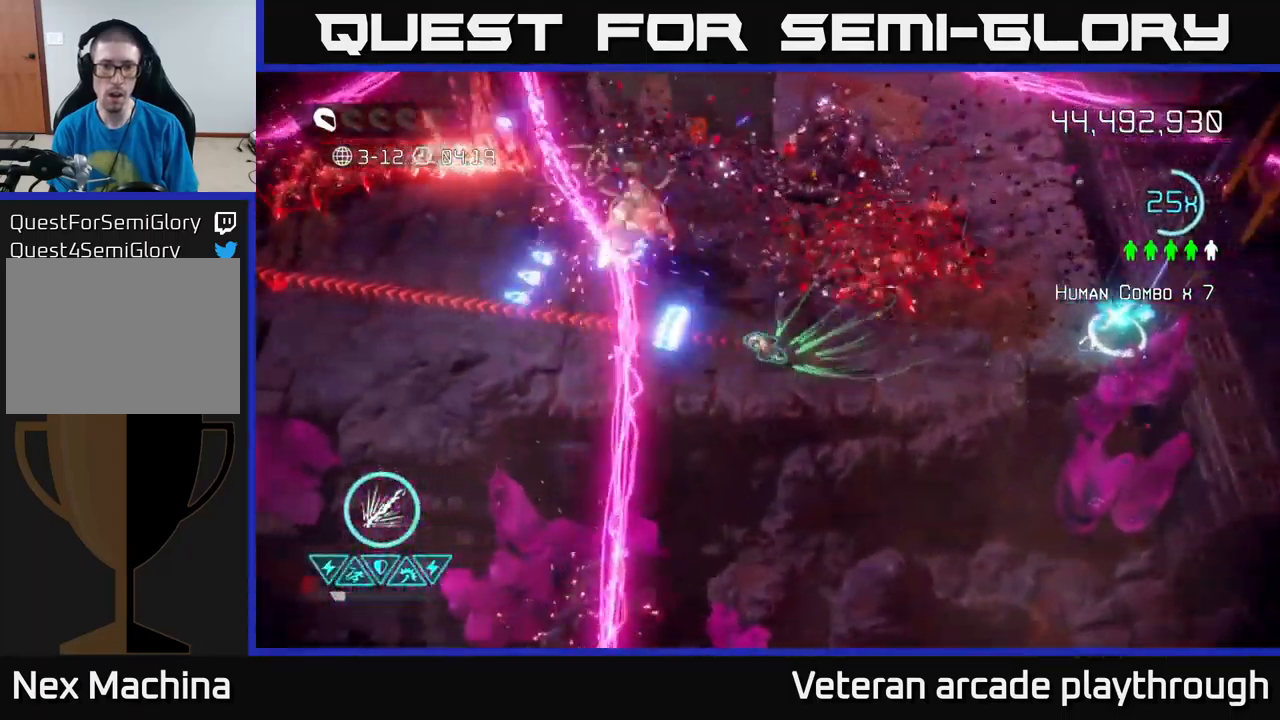
{"buttons": ["R2"], "left_stick": "left", "right_stick": "left", "events": [[83, "L2", "down"], [283, "L2", "up"], [283, "R2", "down"]]}
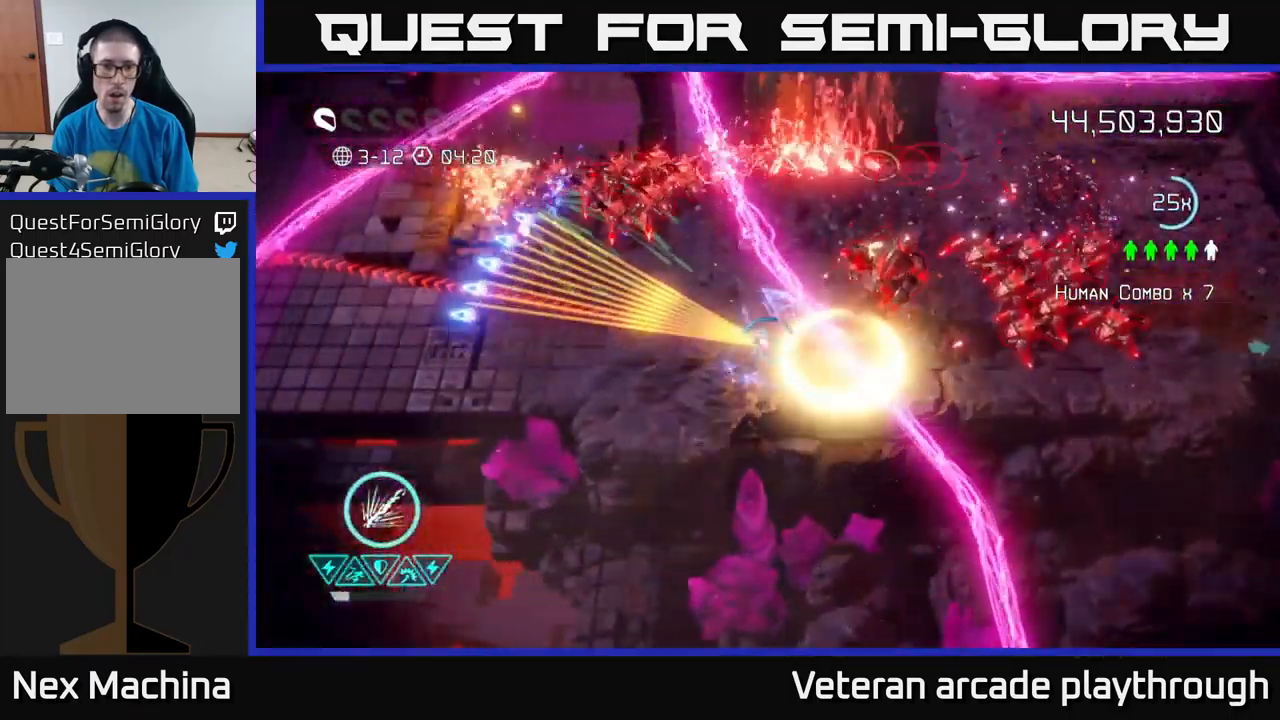
{"buttons": ["R2"], "left_stick": "left", "right_stick": "left", "events": []}
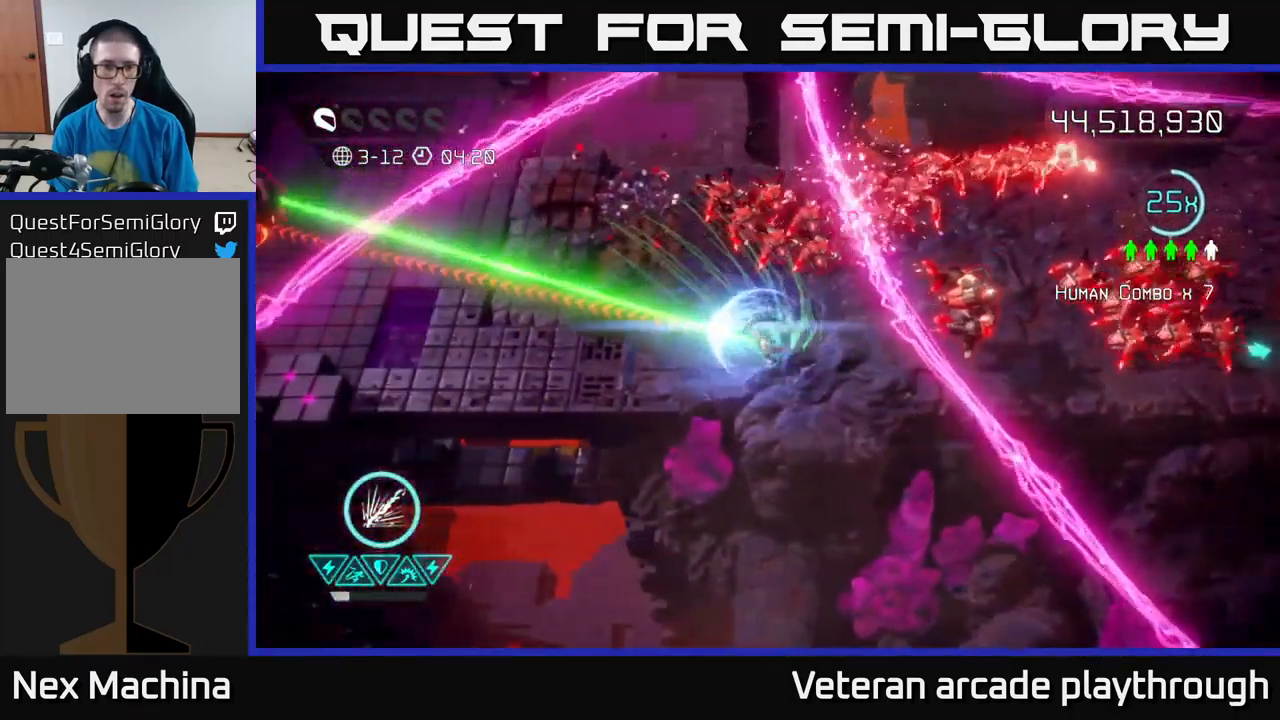
{"buttons": [], "left_stick": "left", "right_stick": "left", "events": [[150, "R2", "up"]]}
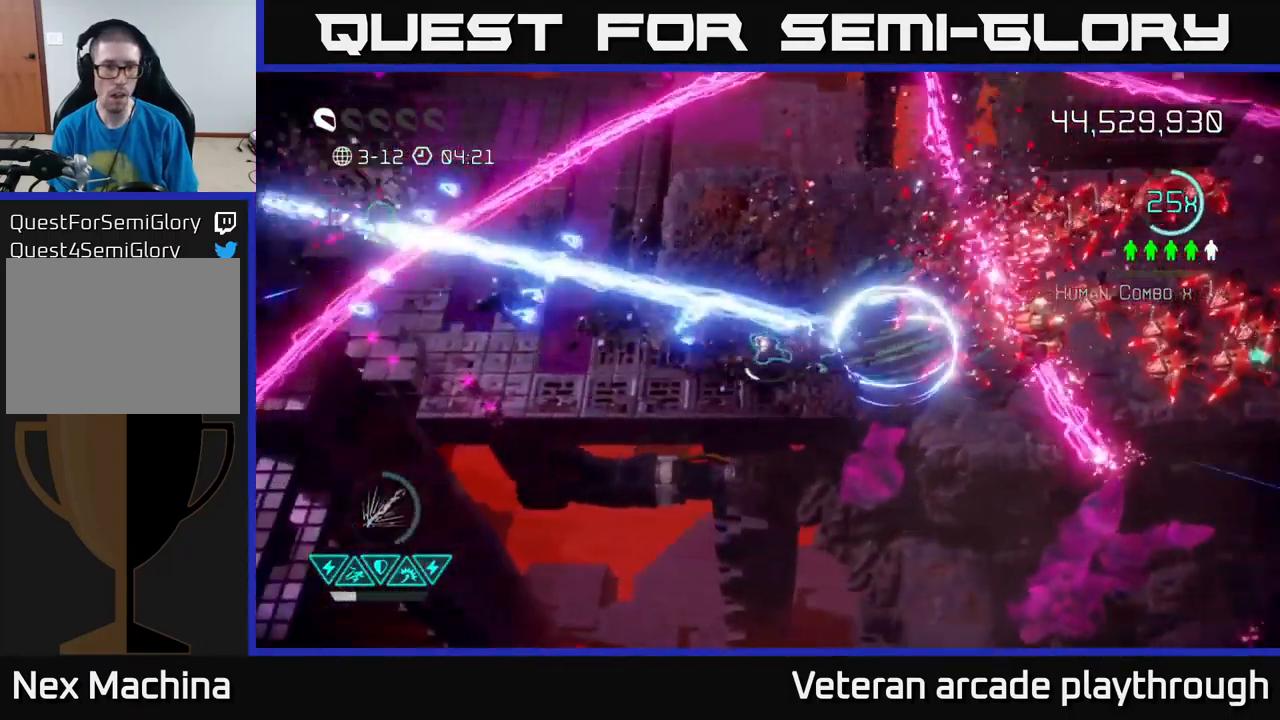
{"buttons": [], "left_stick": "left", "right_stick": "left", "events": [[100, "right_stick", "center"], [250, "right_stick", "left"]]}
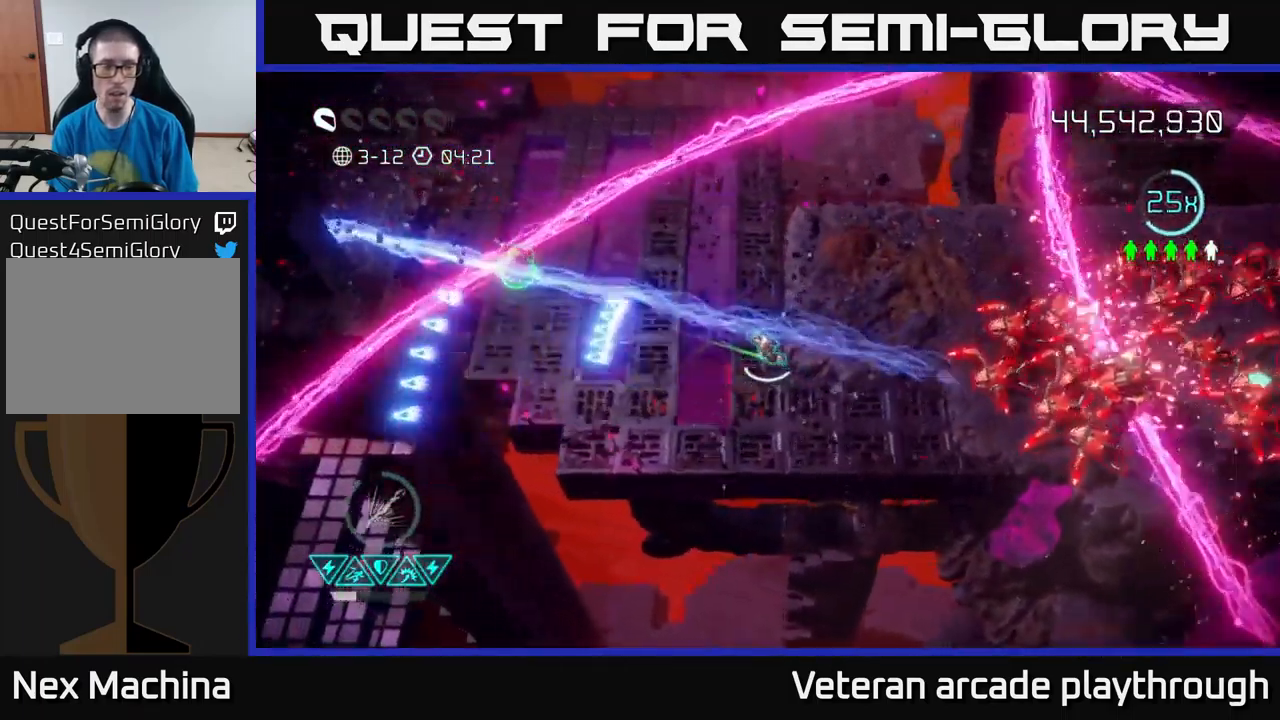
{"buttons": [], "left_stick": "left", "right_stick": "up-left", "events": [[367, "right_stick", "up-left"]]}
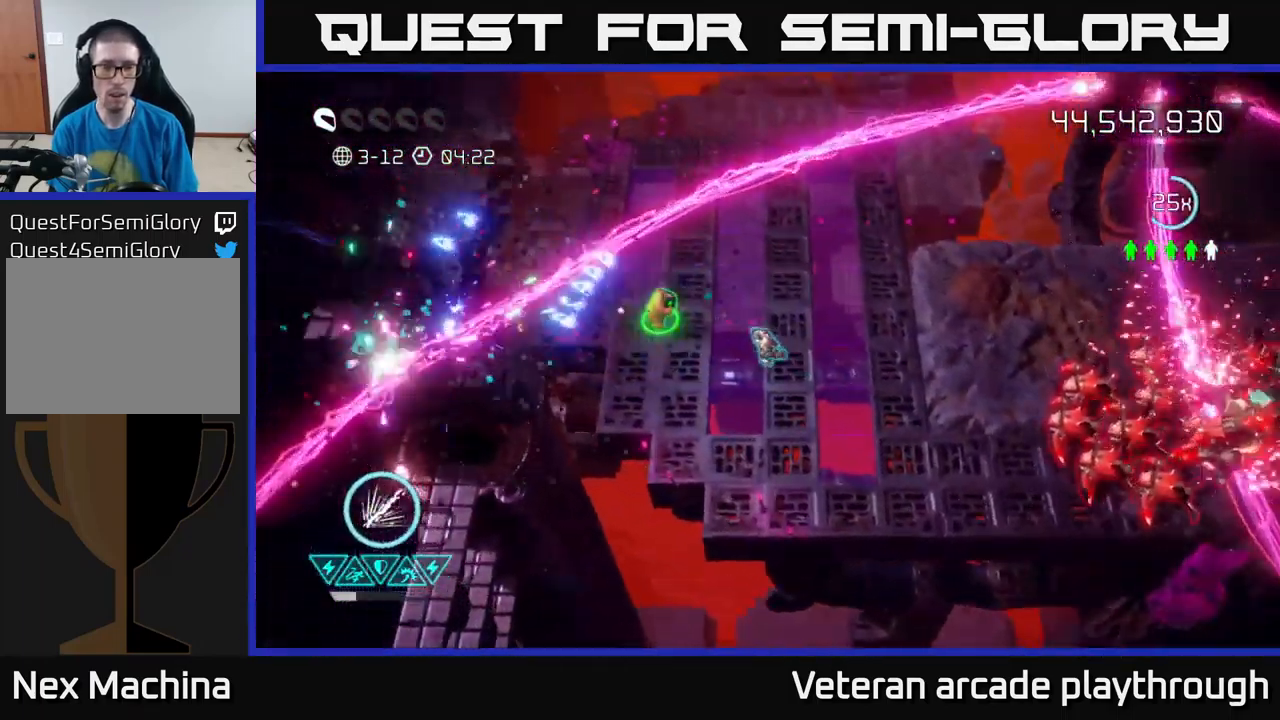
{"buttons": [], "left_stick": "down-right", "right_stick": "right", "events": [[133, "right_stick", "right"], [367, "left_stick", "down-right"]]}
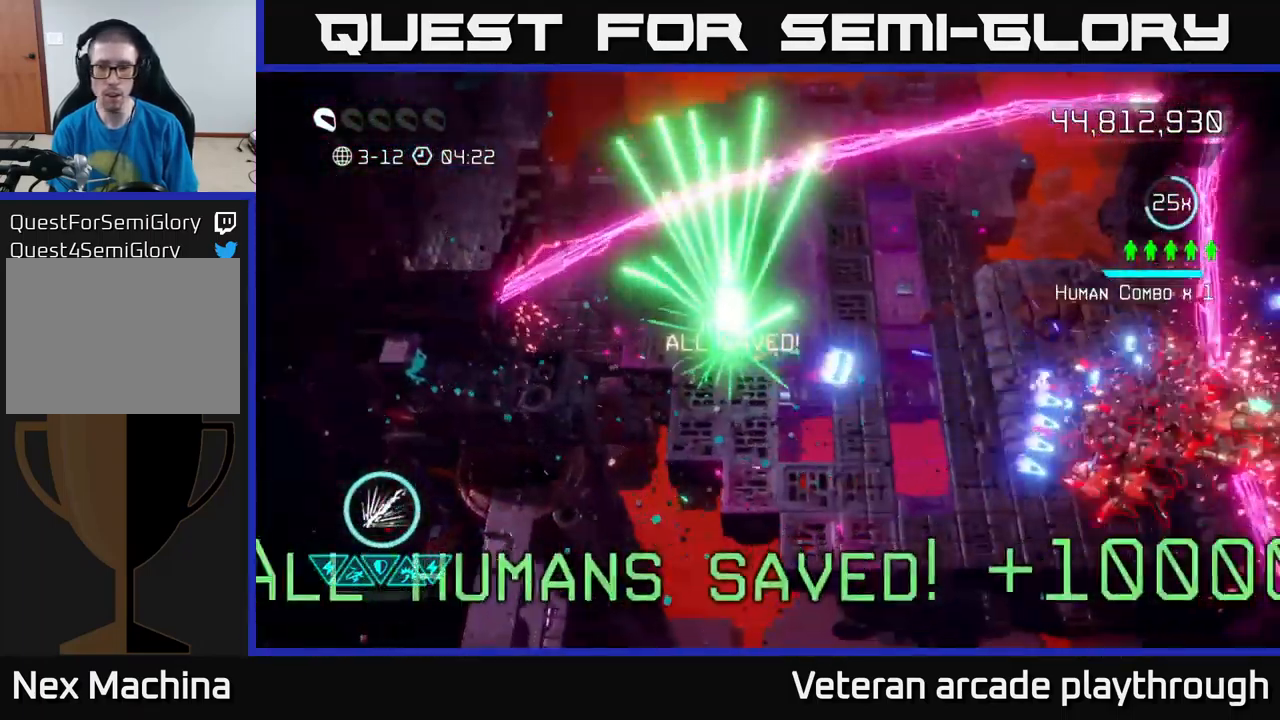
{"buttons": [], "left_stick": "right", "right_stick": "right", "events": [[450, "left_stick", "right"]]}
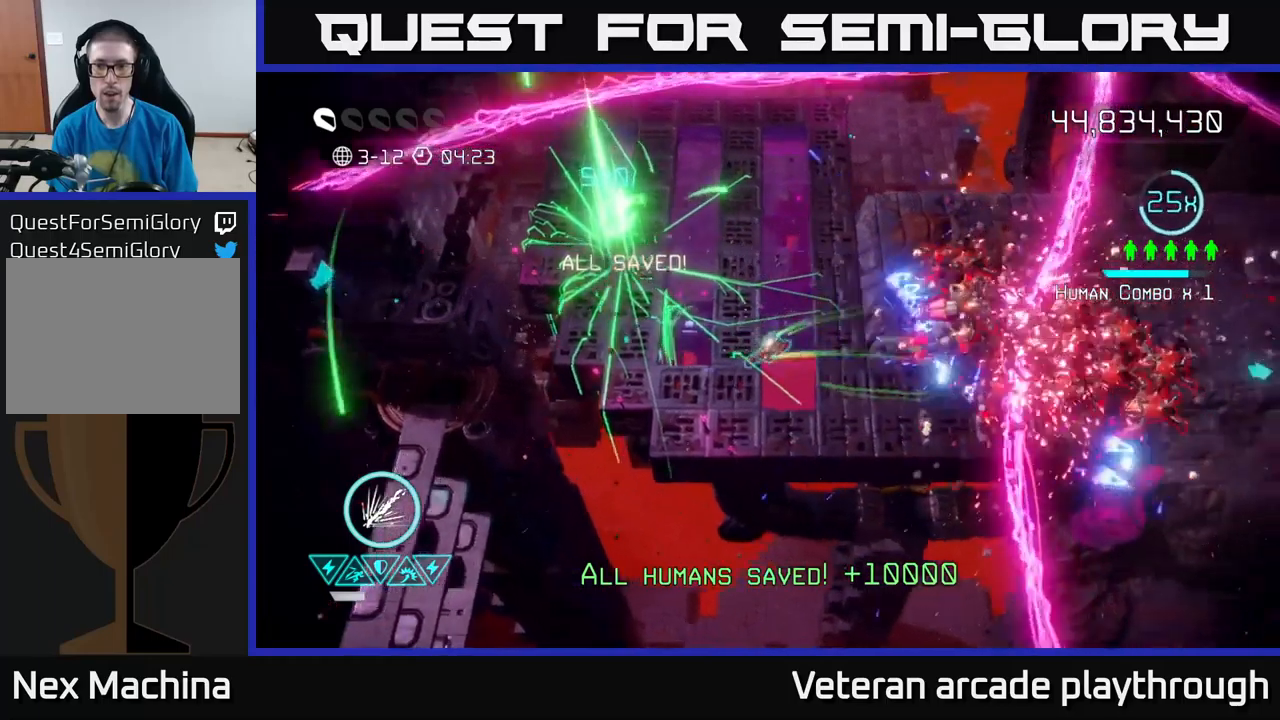
{"buttons": ["R2"], "left_stick": "left", "right_stick": "right", "events": [[17, "left_stick", "up-right"], [134, "left_stick", "up-left"], [250, "R2", "down"], [334, "left_stick", "left"]]}
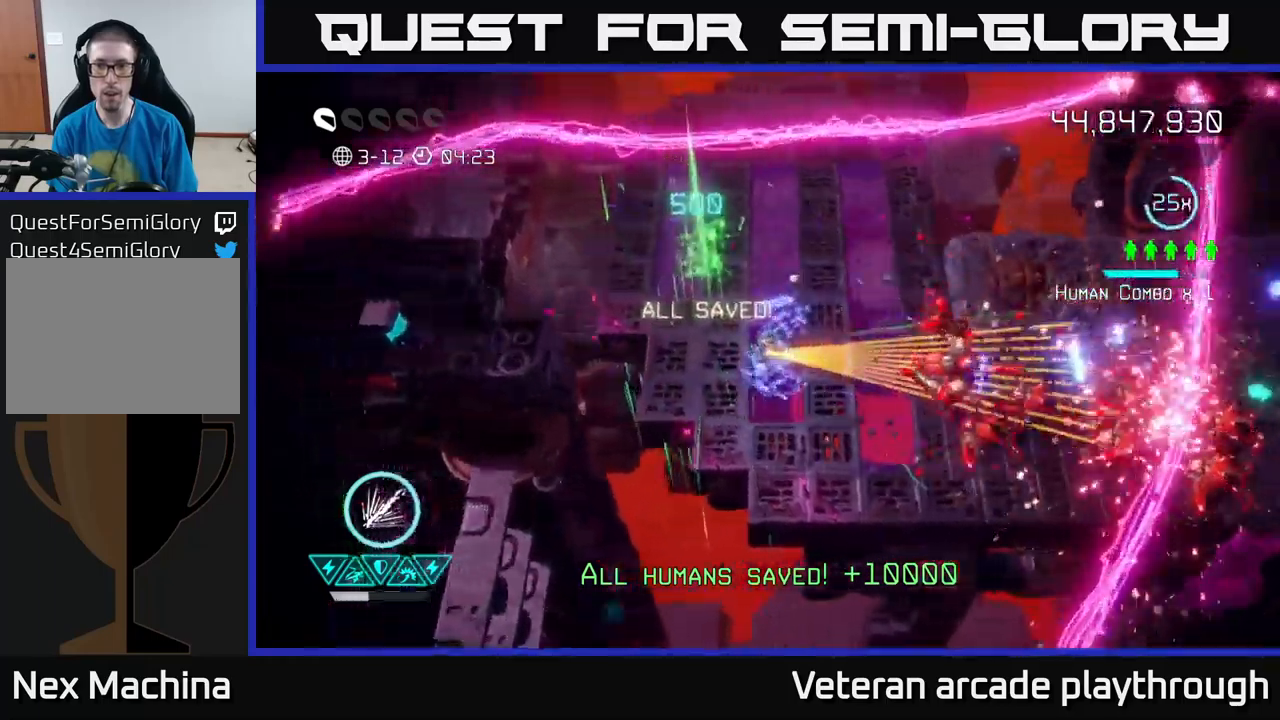
{"buttons": ["R2"], "left_stick": "center", "right_stick": "right", "events": [[267, "left_stick", "up-left"], [450, "left_stick", "center"]]}
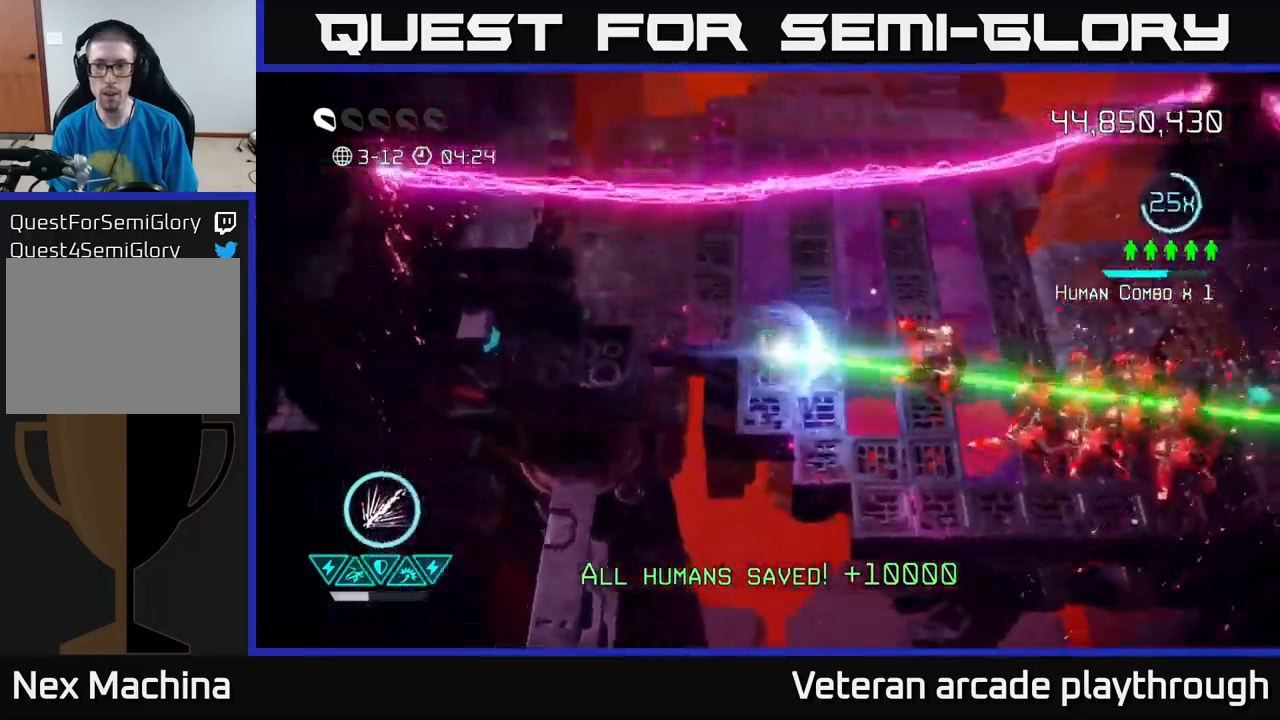
{"buttons": [], "left_stick": "down-right", "right_stick": "right", "events": [[67, "R2", "up"], [84, "left_stick", "right"], [184, "left_stick", "center"], [267, "left_stick", "right"], [367, "left_stick", "down-right"]]}
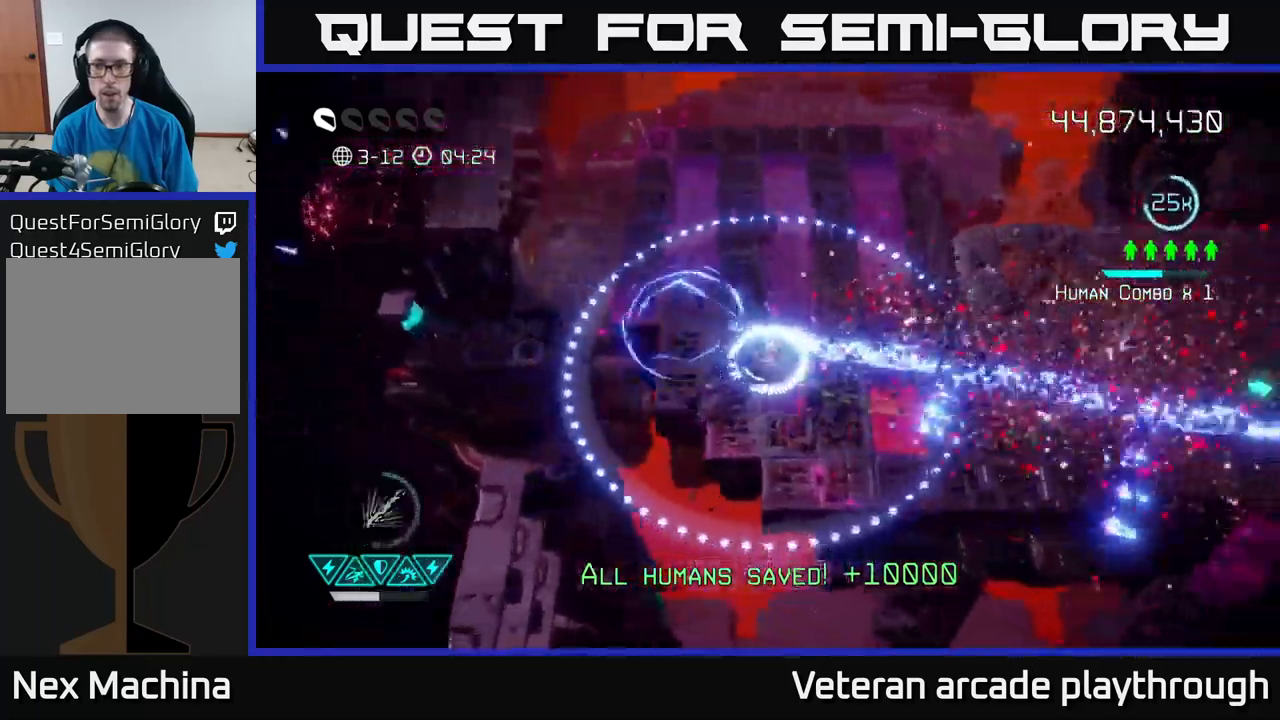
{"buttons": [], "left_stick": "right", "right_stick": "center", "events": [[34, "left_stick", "right"], [434, "right_stick", "center"]]}
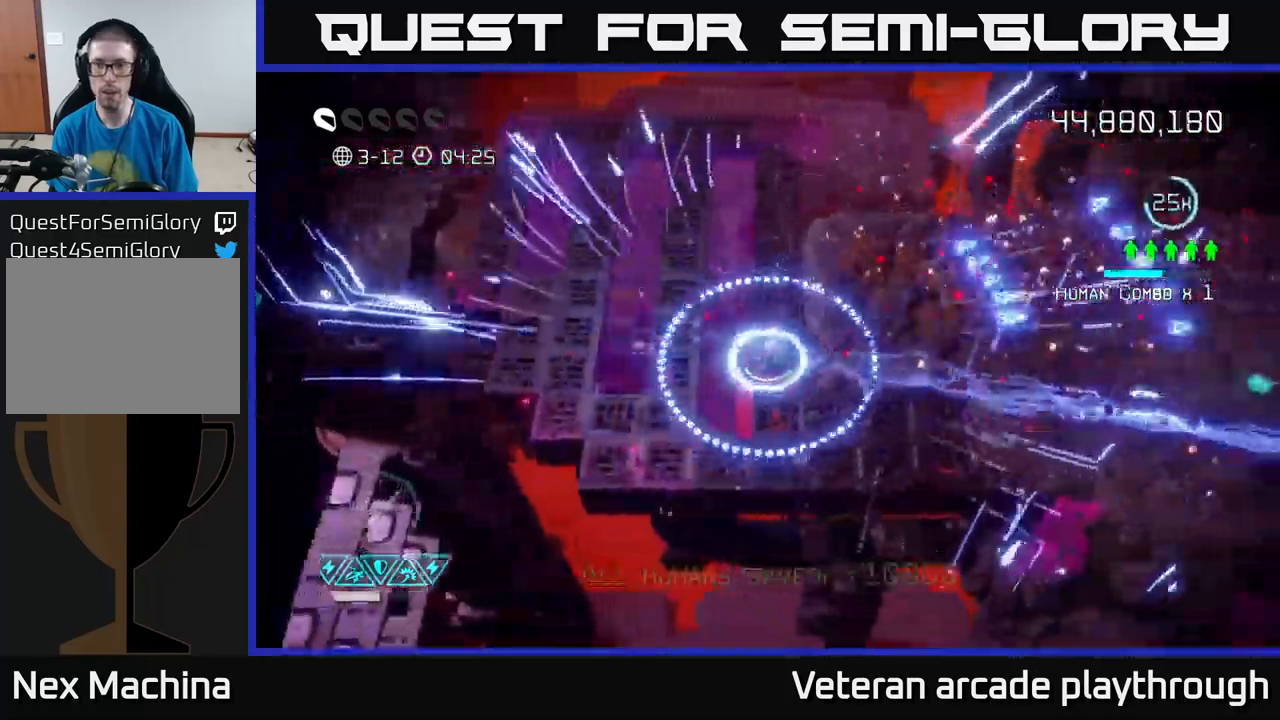
{"buttons": ["L2"], "left_stick": "right", "right_stick": "right", "events": [[34, "right_stick", "right"], [434, "L2", "down"]]}
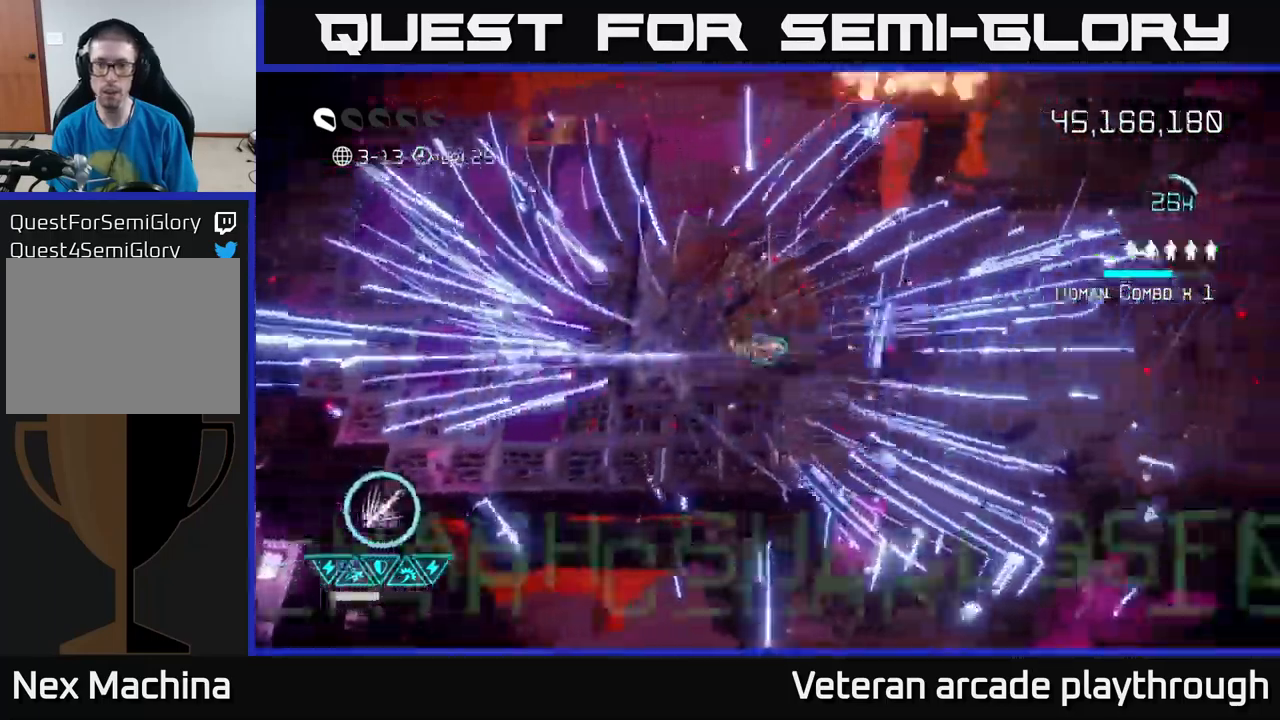
{"buttons": [], "left_stick": "center", "right_stick": "center", "events": [[84, "L2", "up"], [317, "right_stick", "center"], [384, "left_stick", "center"]]}
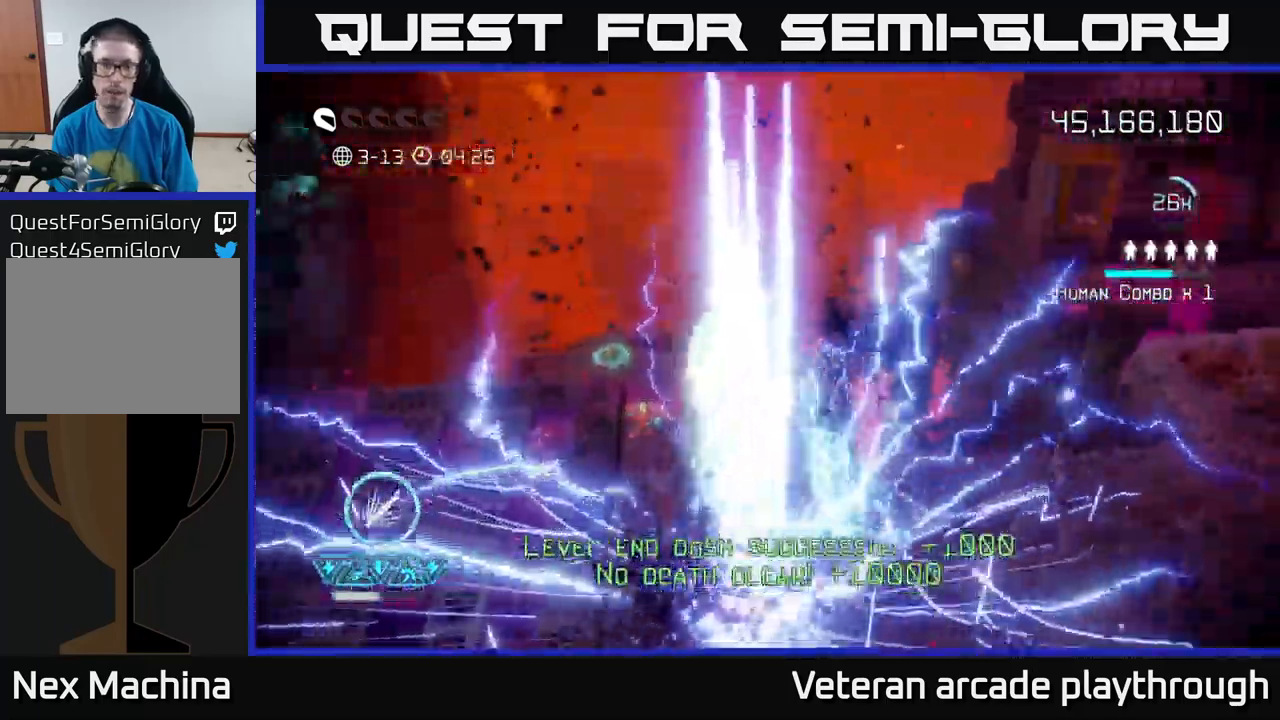
{"buttons": [], "left_stick": "up-right", "right_stick": "center", "events": [[384, "left_stick", "up-right"]]}
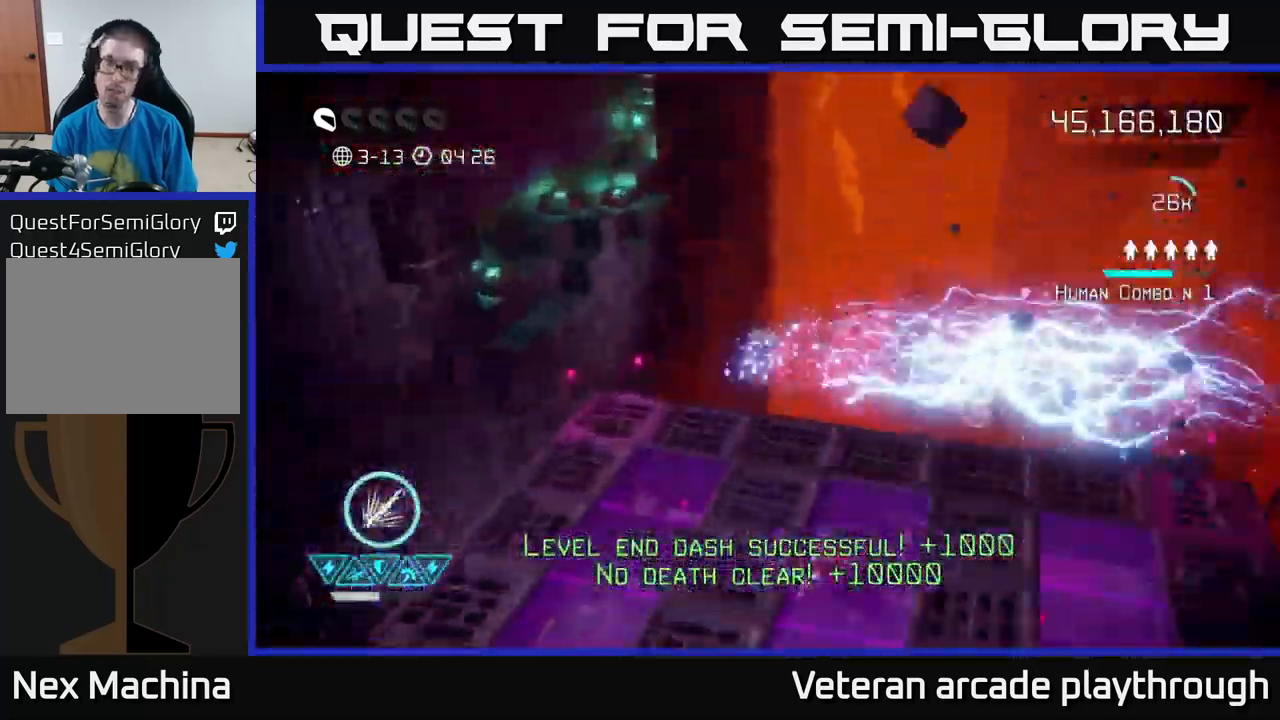
{"buttons": [], "left_stick": "up-right", "right_stick": "center", "events": [[250, "left_stick", "center"], [484, "left_stick", "up-right"]]}
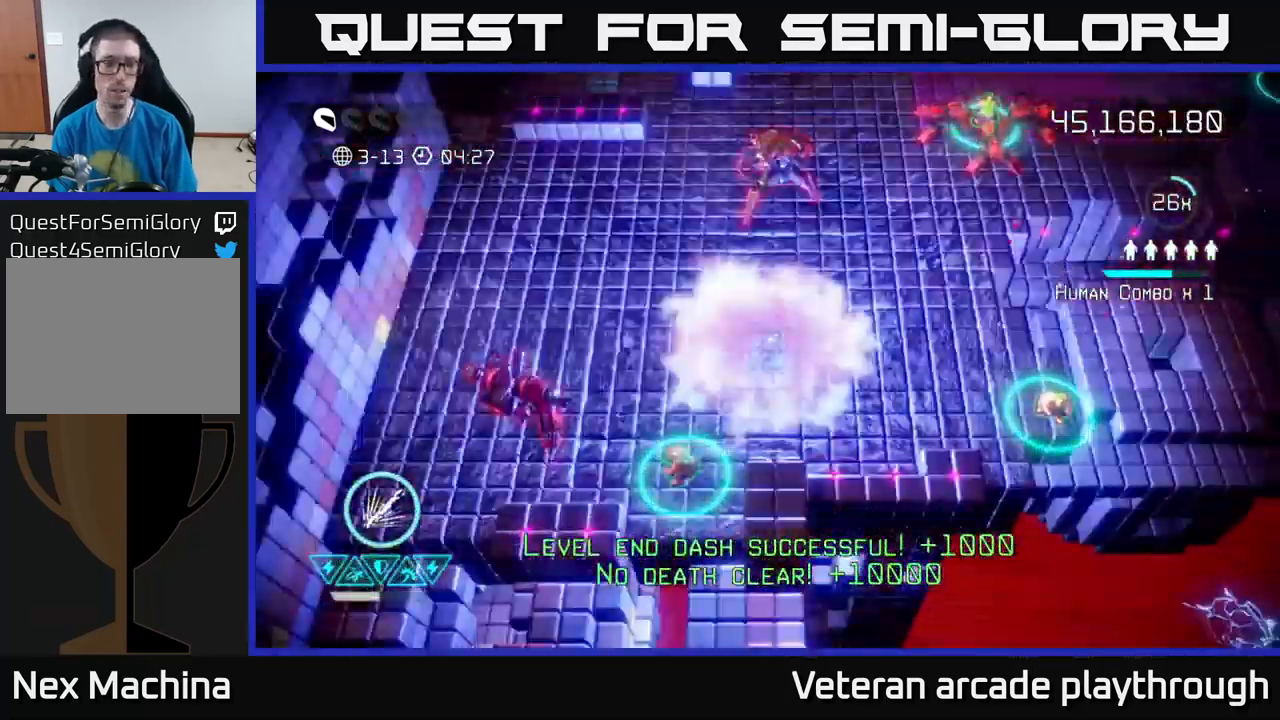
{"buttons": [], "left_stick": "center", "right_stick": "up", "events": [[100, "right_stick", "up"], [300, "left_stick", "up-left"], [384, "left_stick", "center"]]}
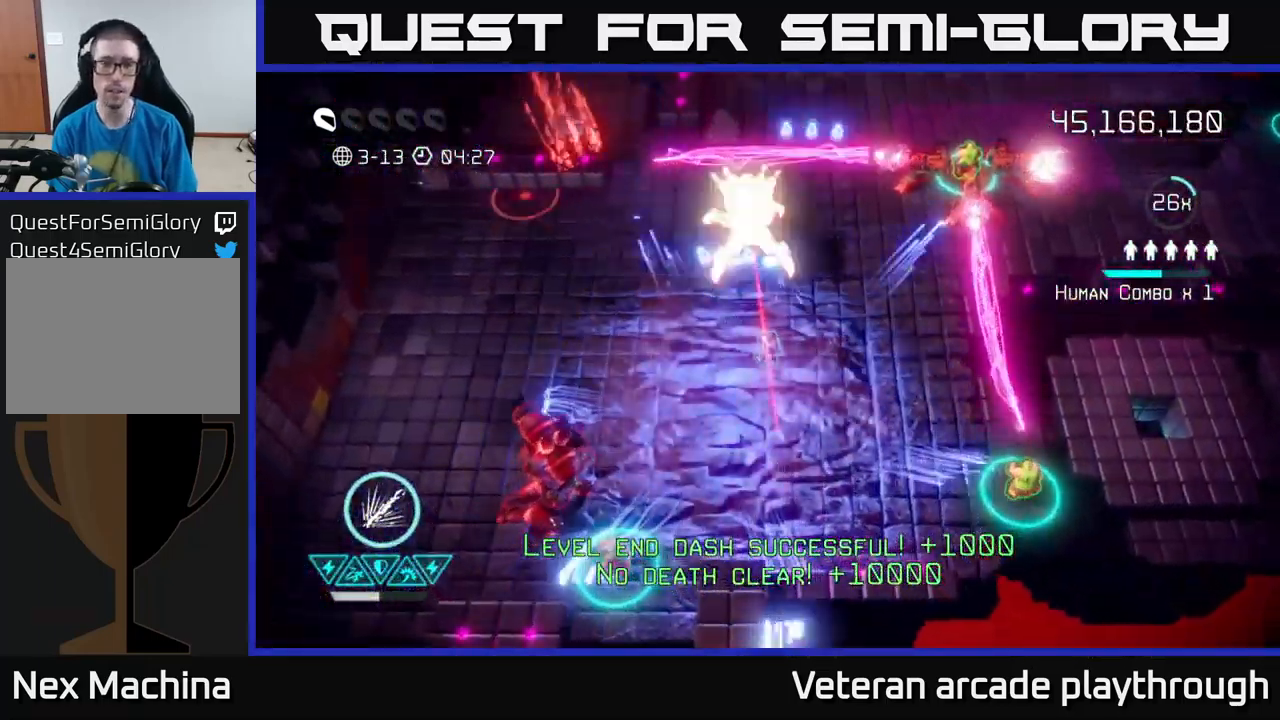
{"buttons": [], "left_stick": "up-left", "right_stick": "up-right", "events": [[100, "left_stick", "up-left"], [317, "right_stick", "up-right"]]}
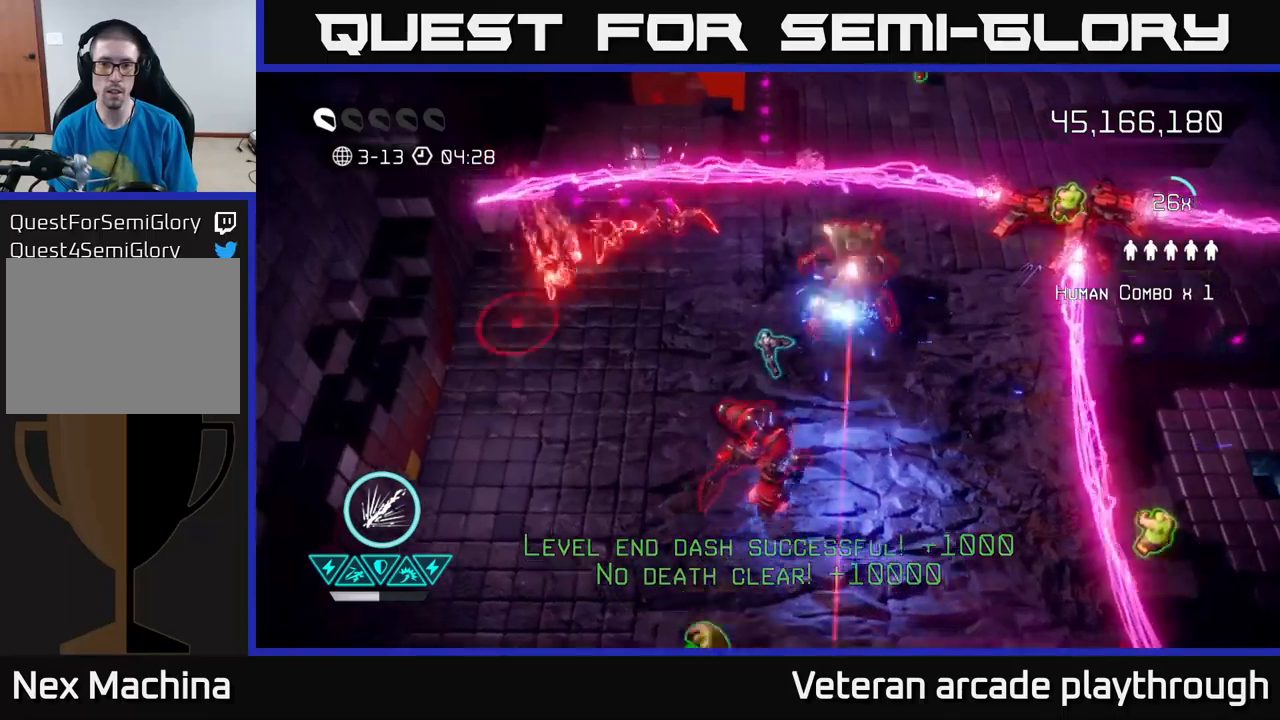
{"buttons": [], "left_stick": "down-left", "right_stick": "up-right", "events": [[16, "left_stick", "up"], [233, "left_stick", "down-left"]]}
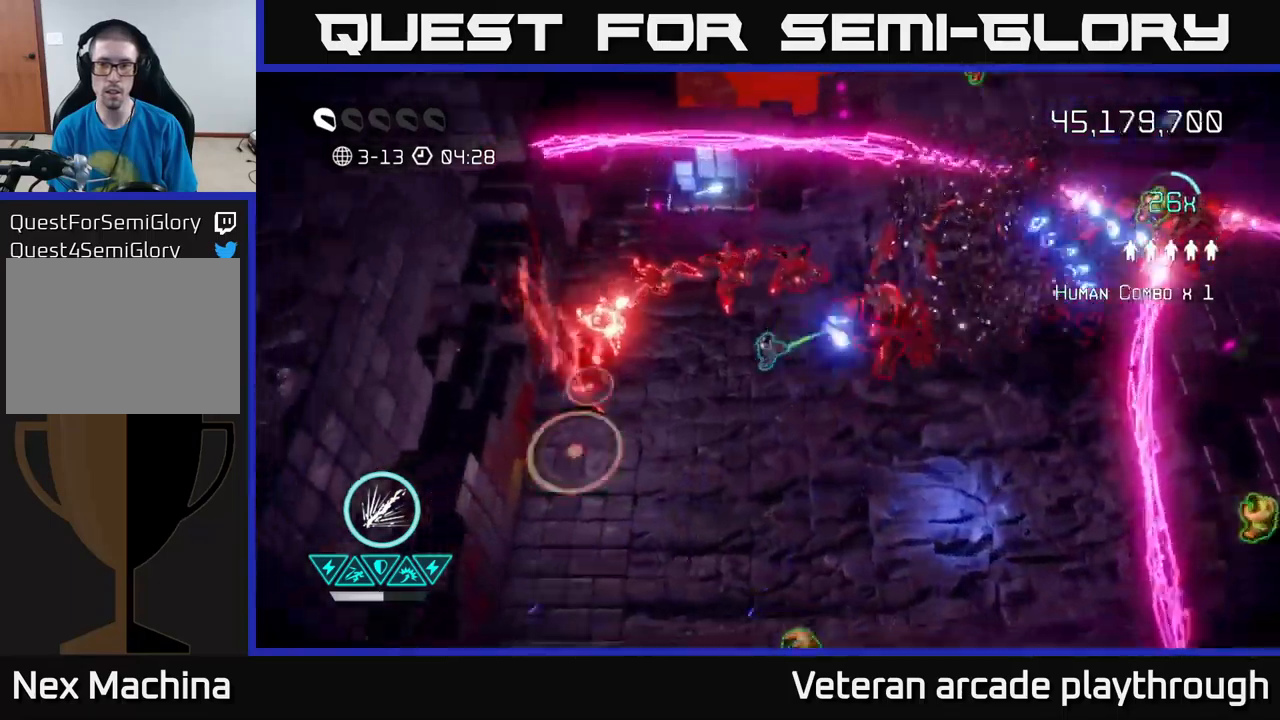
{"buttons": ["R2"], "left_stick": "up-right", "right_stick": "up-right", "events": [[33, "R2", "down"], [166, "left_stick", "down"], [483, "left_stick", "up-right"]]}